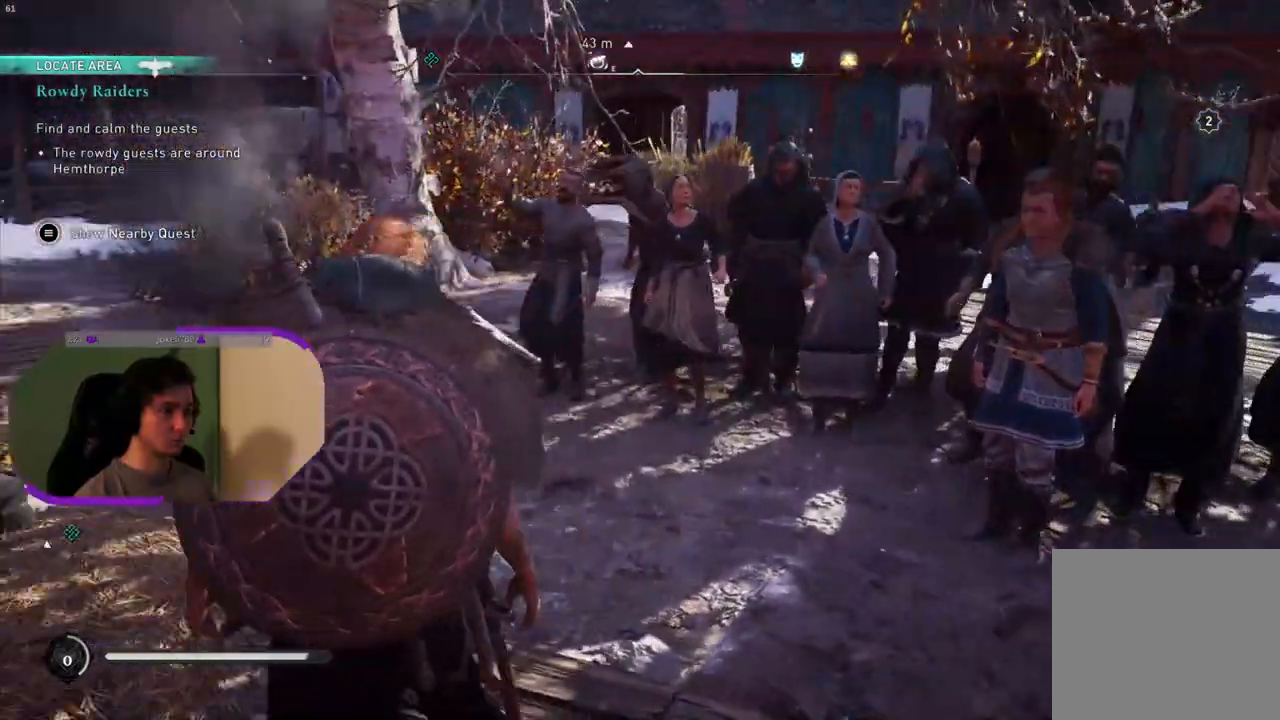
Gameplay with a controller (PlayStation layout); each line is a JSON object with the inputs held at the frame after it. "events" lists button and stick changes between this image and that frame as [ms after this image, input, new state], when the widget could be followed in between.
{"buttons": [], "left_stick": "center", "right_stick": "left", "events": []}
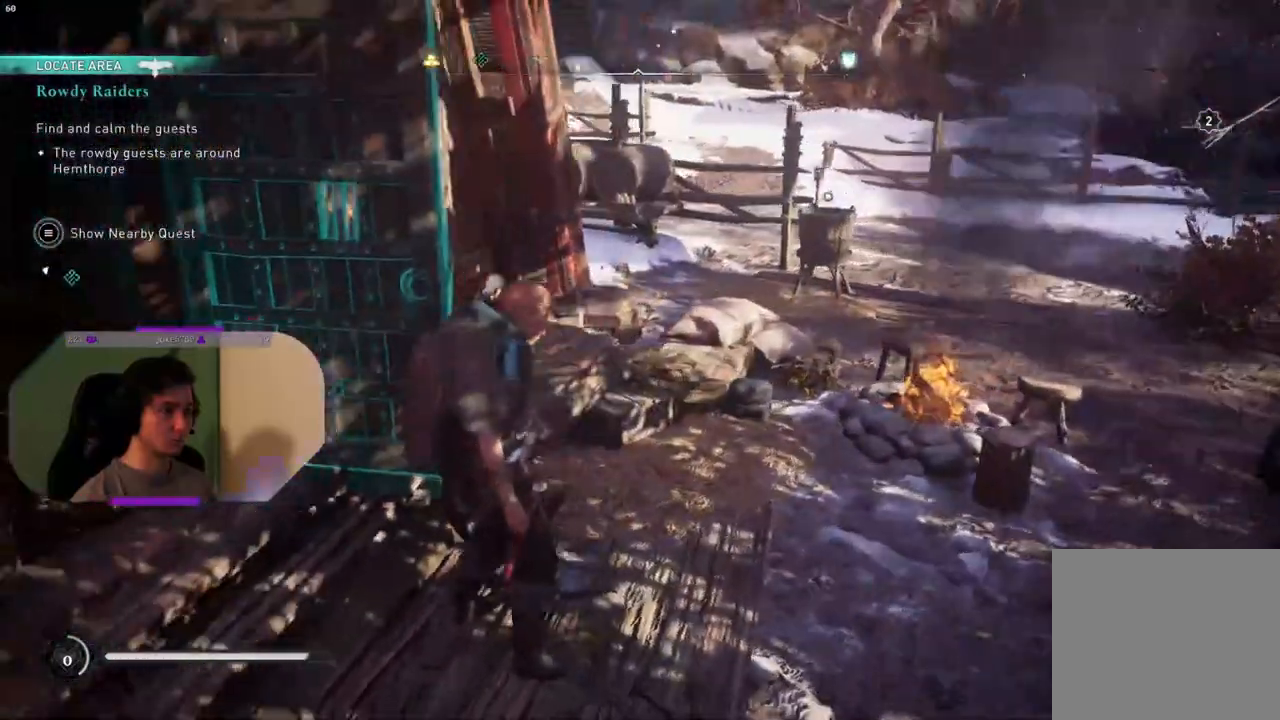
{"buttons": [], "left_stick": "center", "right_stick": "center", "events": [[317, "right_stick", "center"]]}
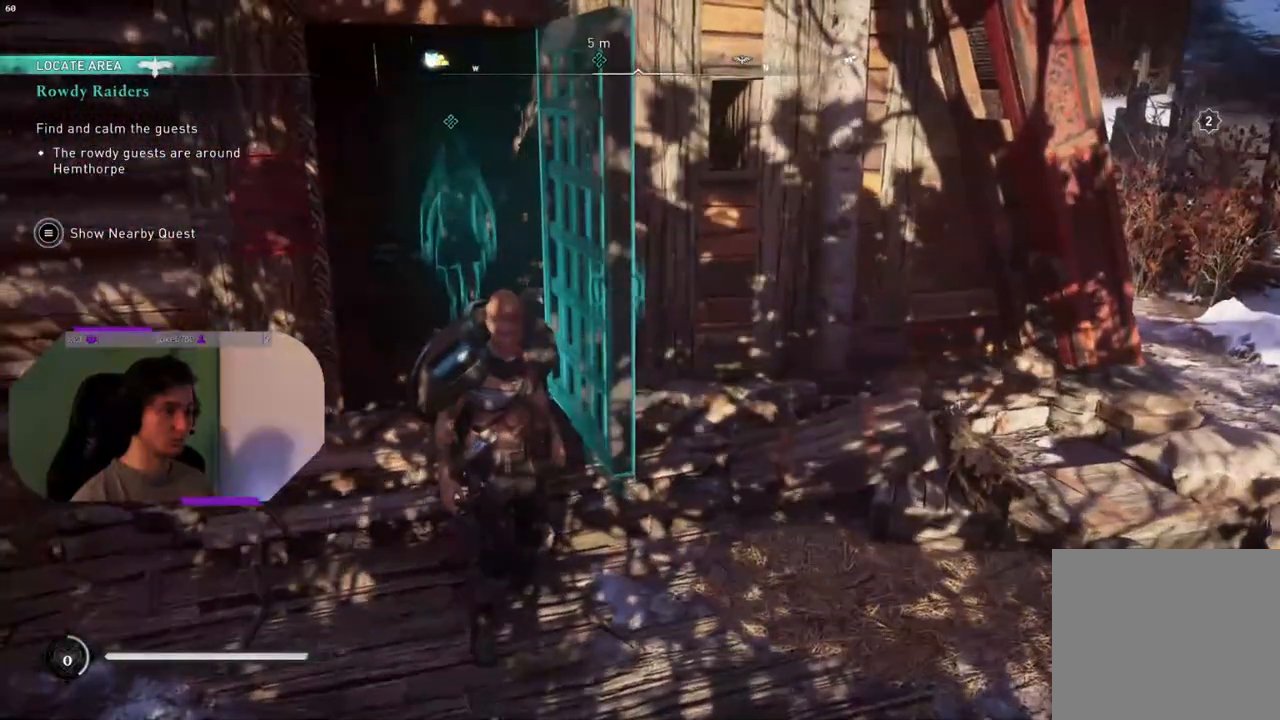
{"buttons": [], "left_stick": "center", "right_stick": "right", "events": [[383, "right_stick", "right"]]}
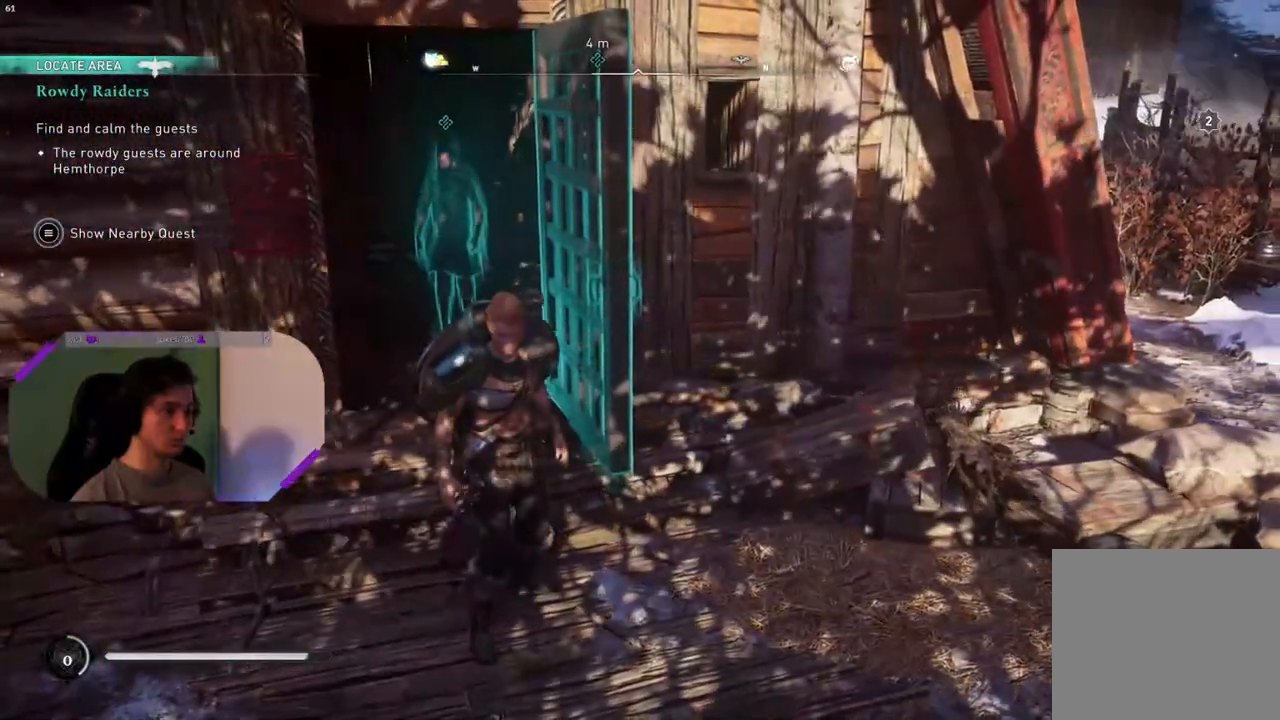
{"buttons": [], "left_stick": "center", "right_stick": "right", "events": []}
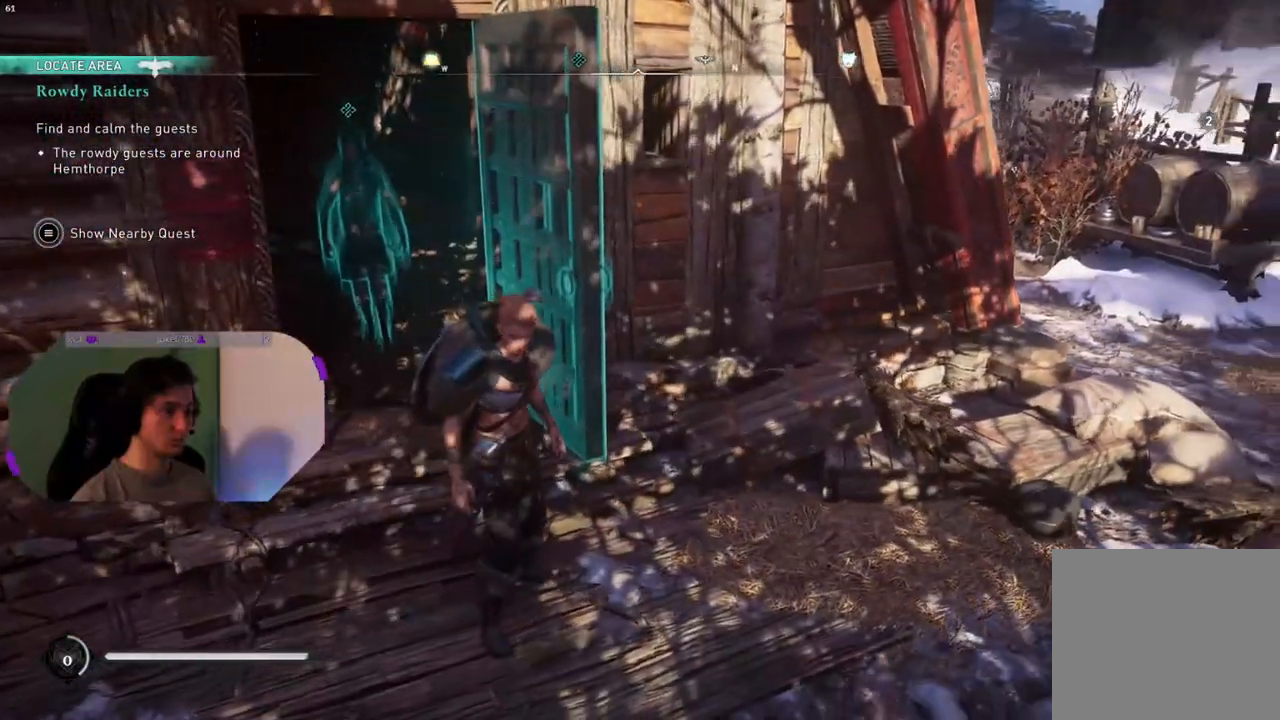
{"buttons": [], "left_stick": "down", "right_stick": "center", "events": [[150, "left_stick", "down"], [150, "right_stick", "center"]]}
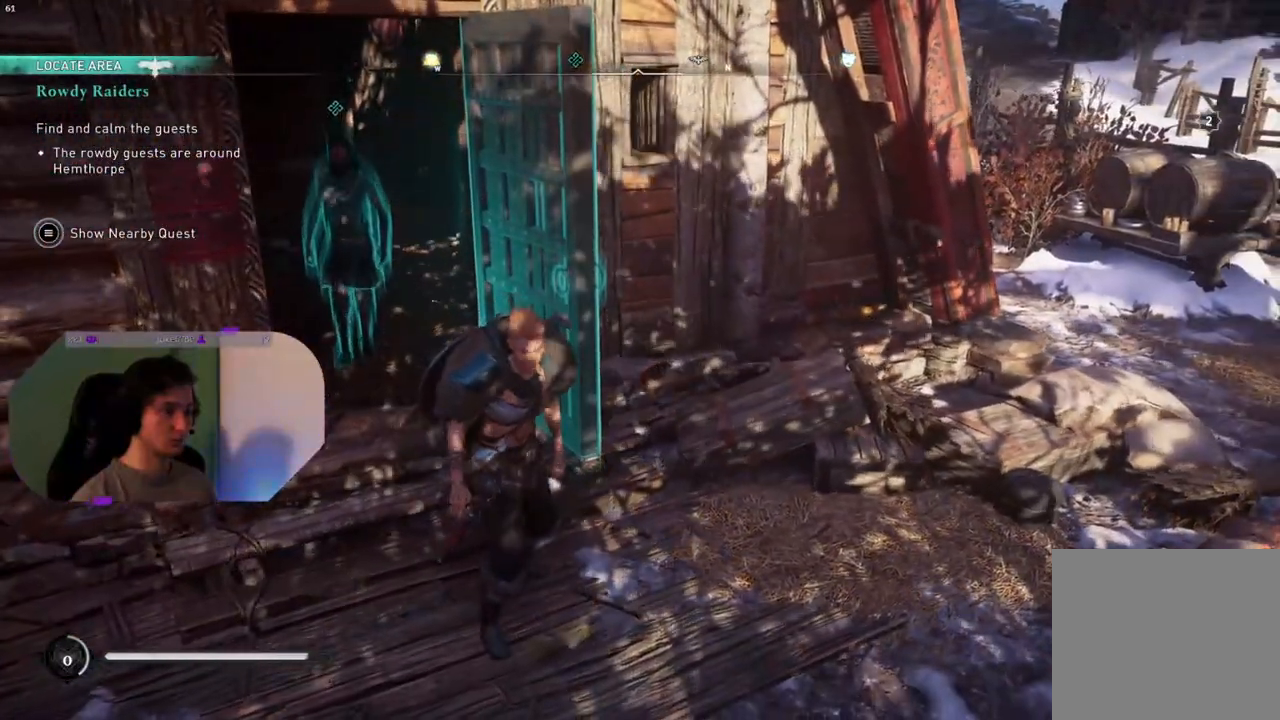
{"buttons": [], "left_stick": "down", "right_stick": "center", "events": []}
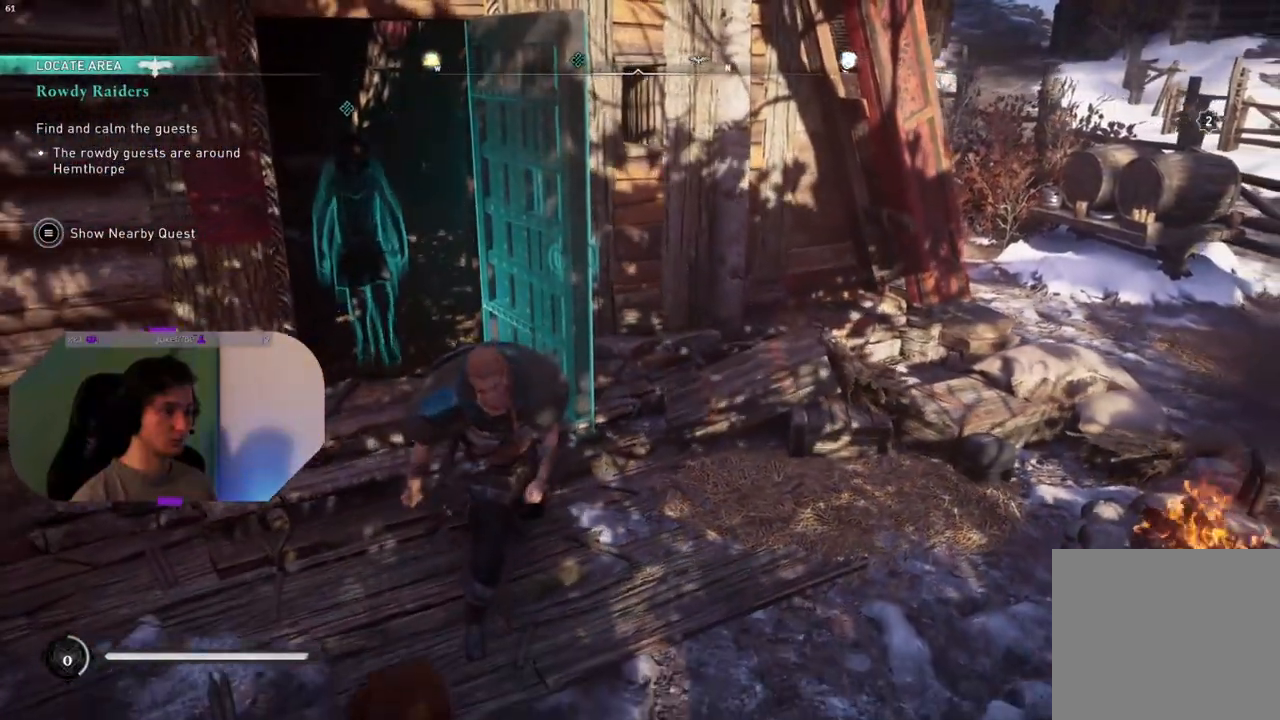
{"buttons": [], "left_stick": "down", "right_stick": "center", "events": []}
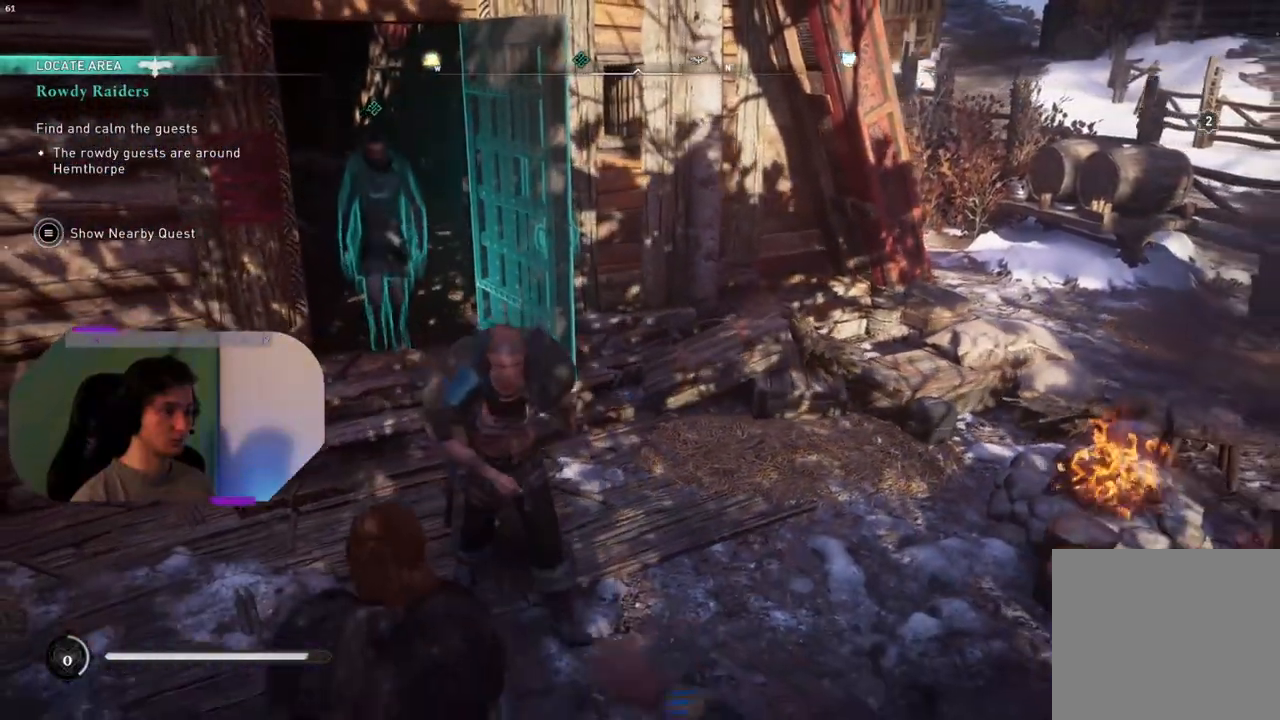
{"buttons": [], "left_stick": "center", "right_stick": "center", "events": [[150, "left_stick", "center"]]}
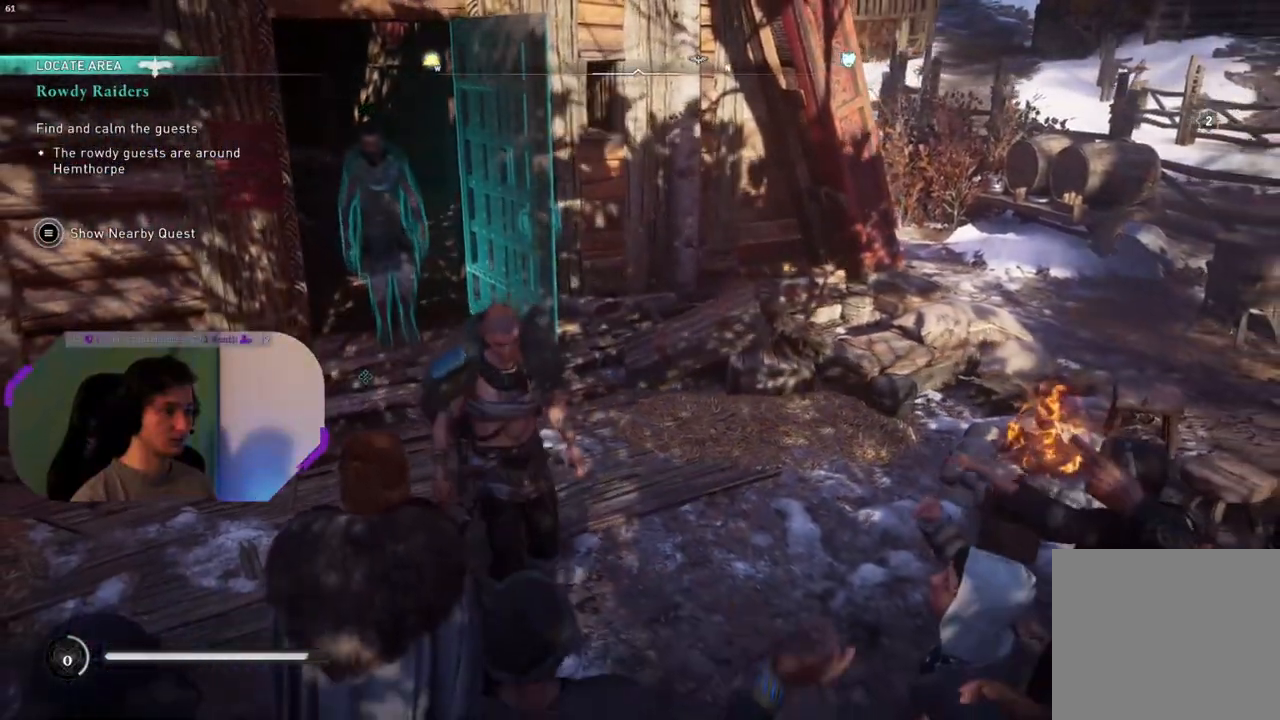
{"buttons": [], "left_stick": "center", "right_stick": "center", "events": []}
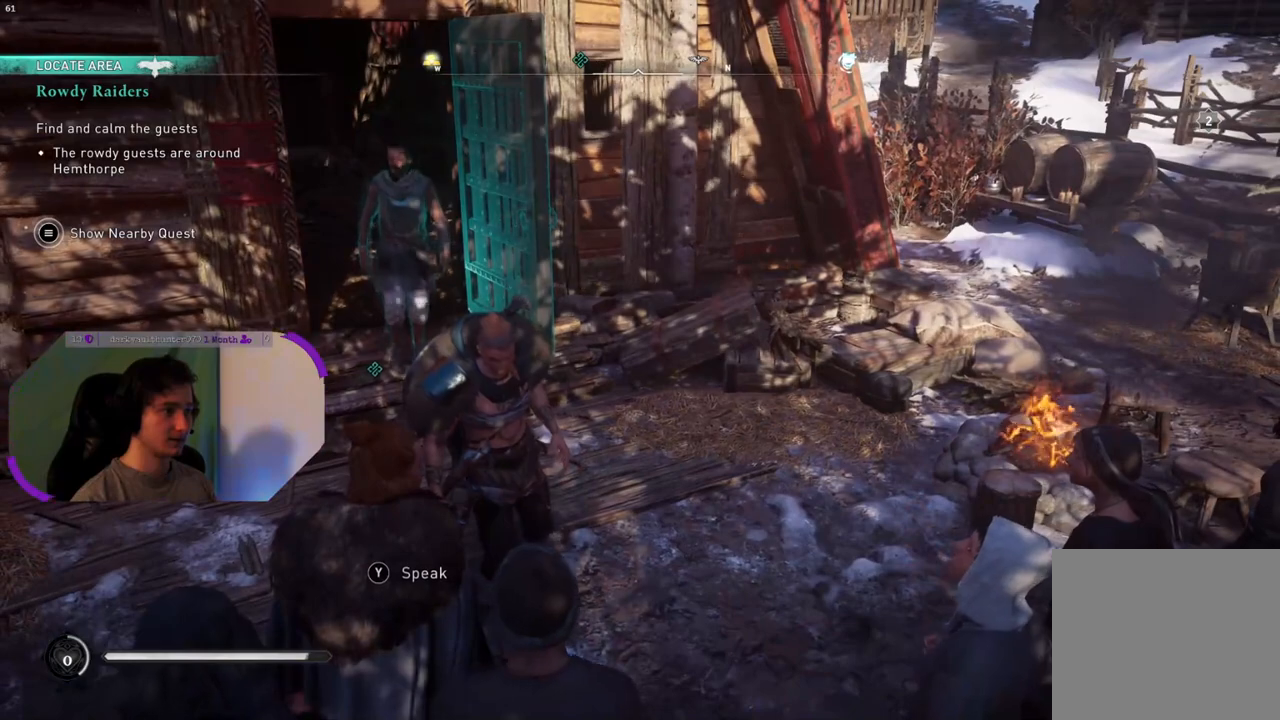
{"buttons": [], "left_stick": "center", "right_stick": "left", "events": [[483, "right_stick", "left"]]}
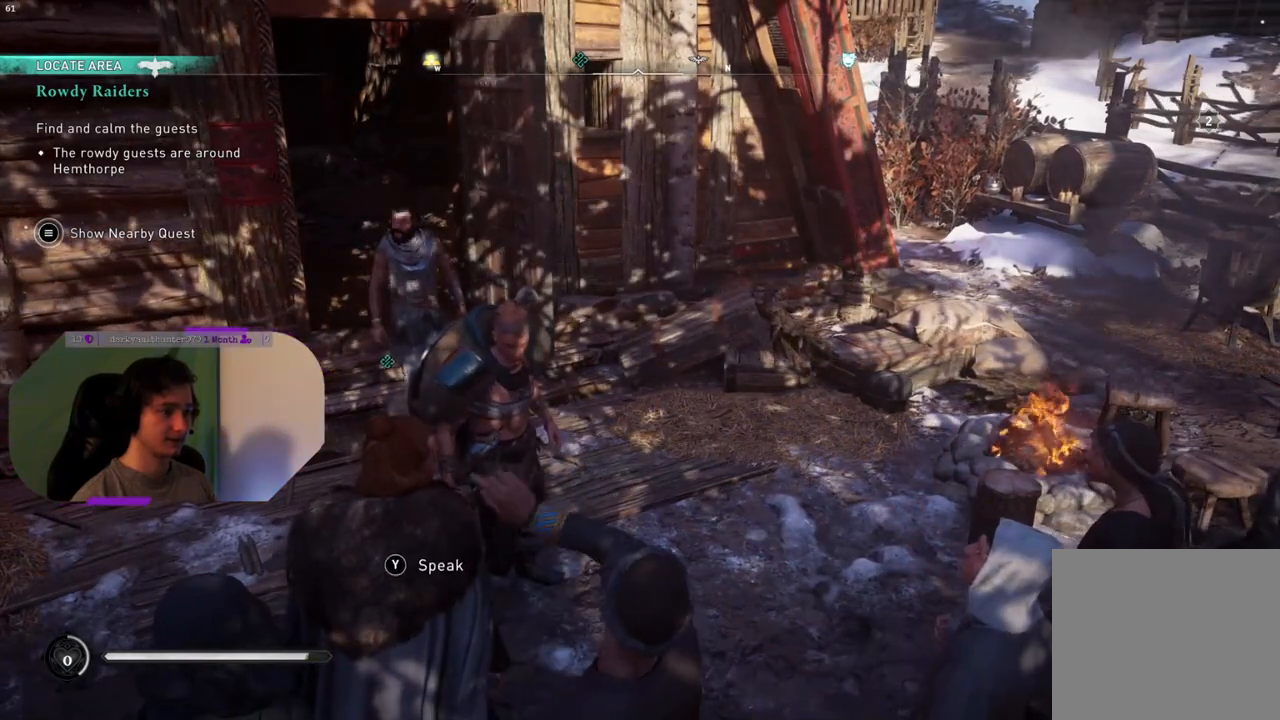
{"buttons": [], "left_stick": "center", "right_stick": "center", "events": [[467, "right_stick", "center"]]}
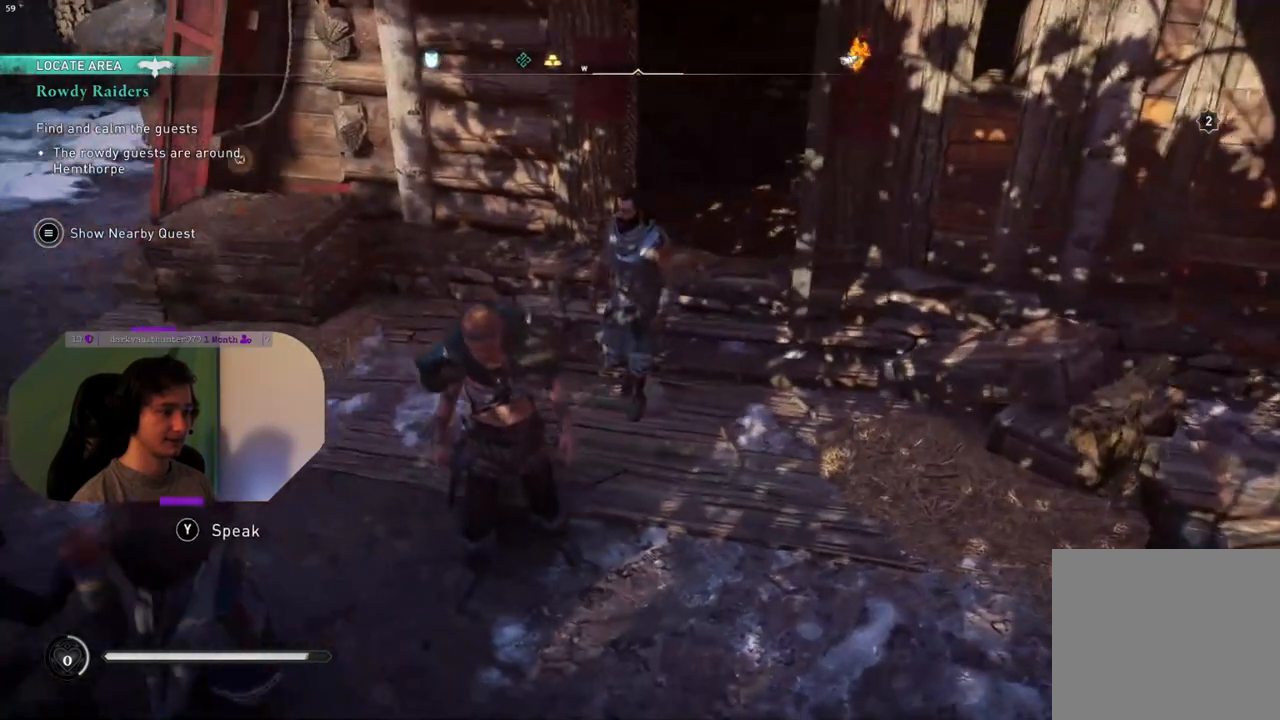
{"buttons": [], "left_stick": "center", "right_stick": "center", "events": [[100, "TRIANGLE", "down"], [183, "TRIANGLE", "up"]]}
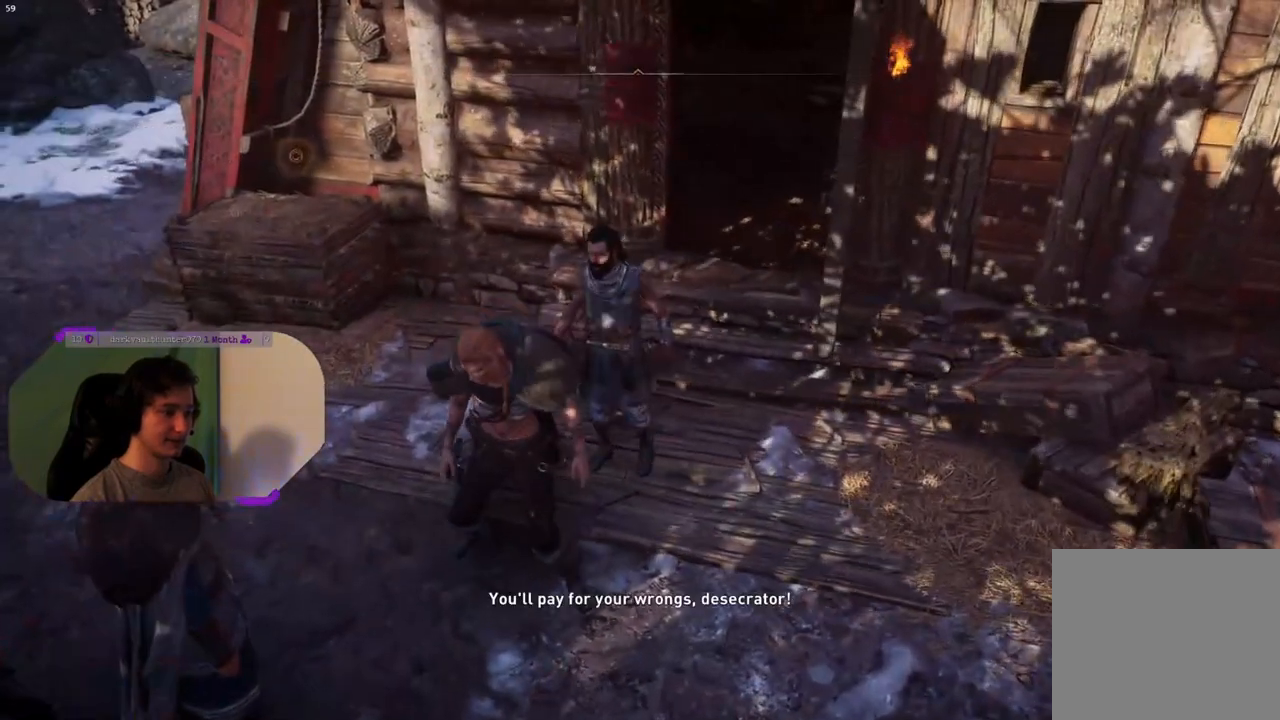
{"buttons": [], "left_stick": "center", "right_stick": "center", "events": []}
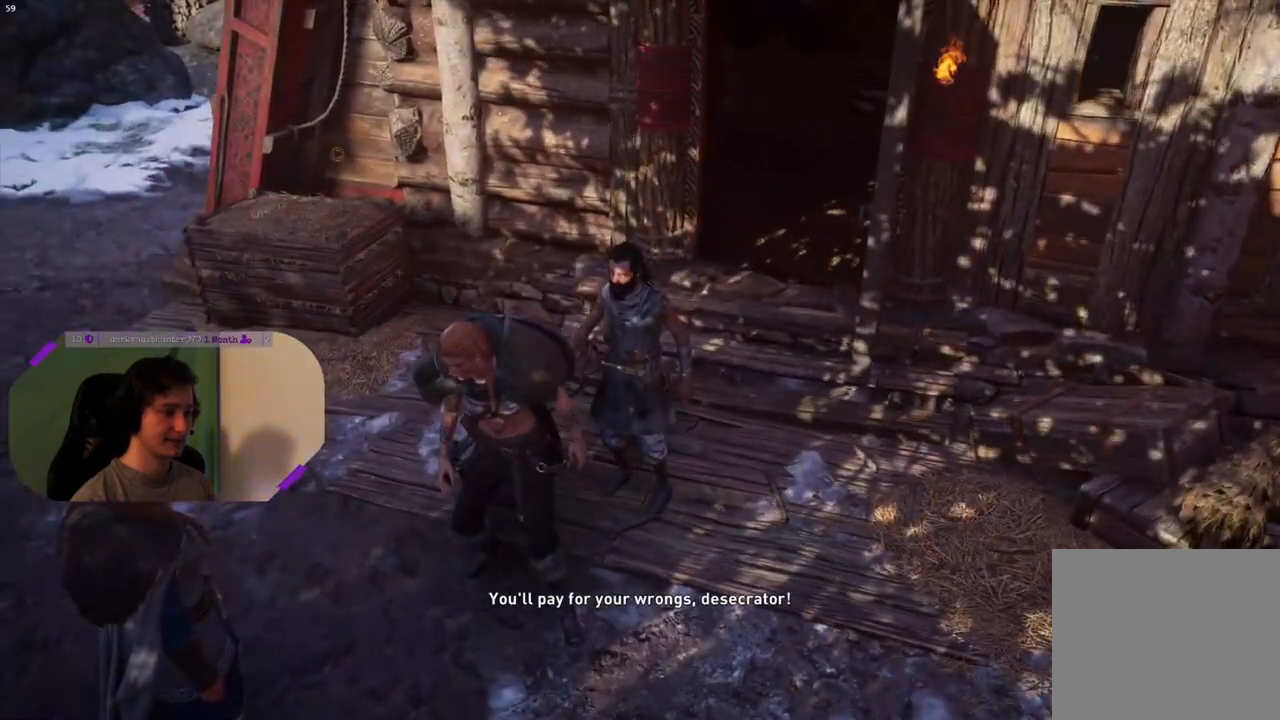
{"buttons": [], "left_stick": "center", "right_stick": "center", "events": []}
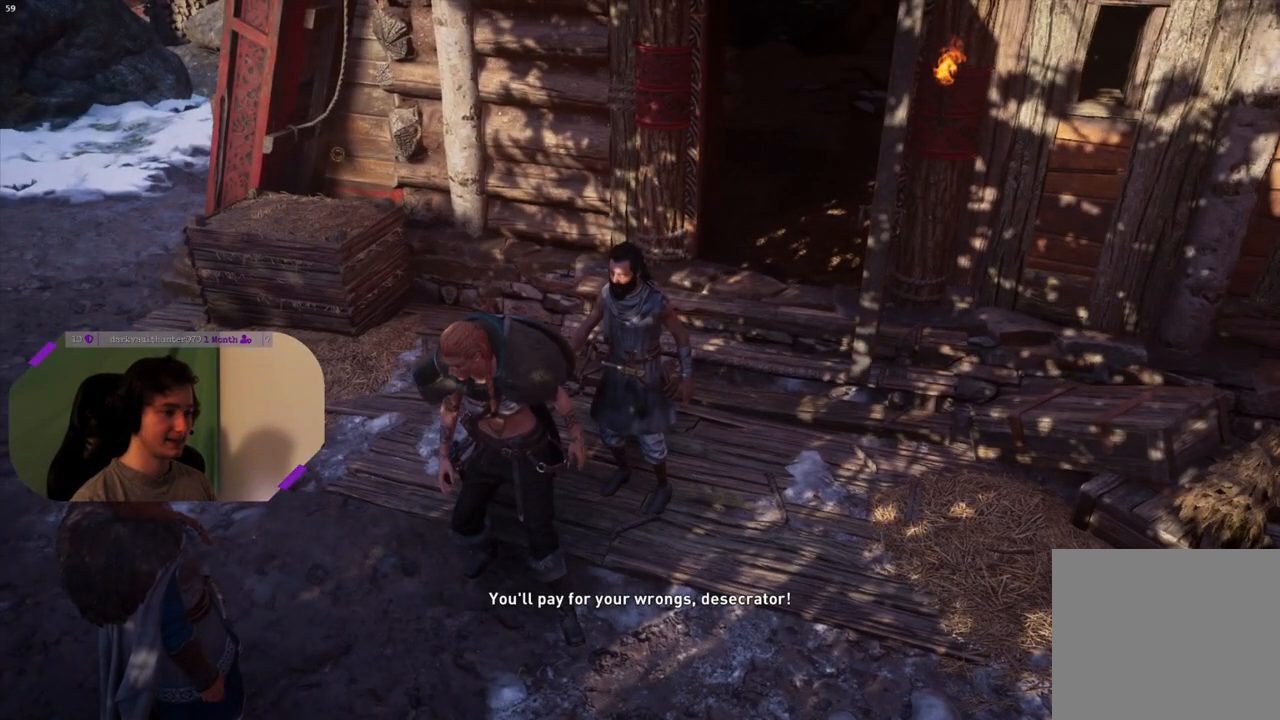
{"buttons": [], "left_stick": "center", "right_stick": "center", "events": []}
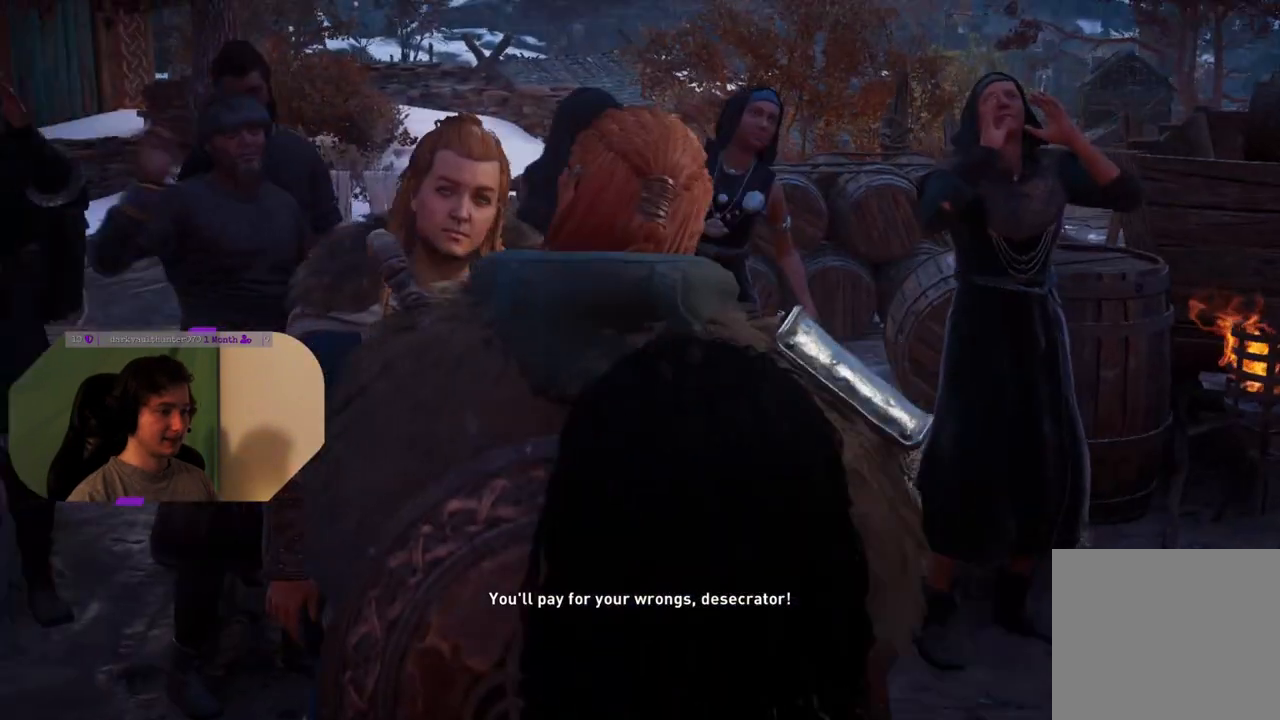
{"buttons": [], "left_stick": "center", "right_stick": "center", "events": []}
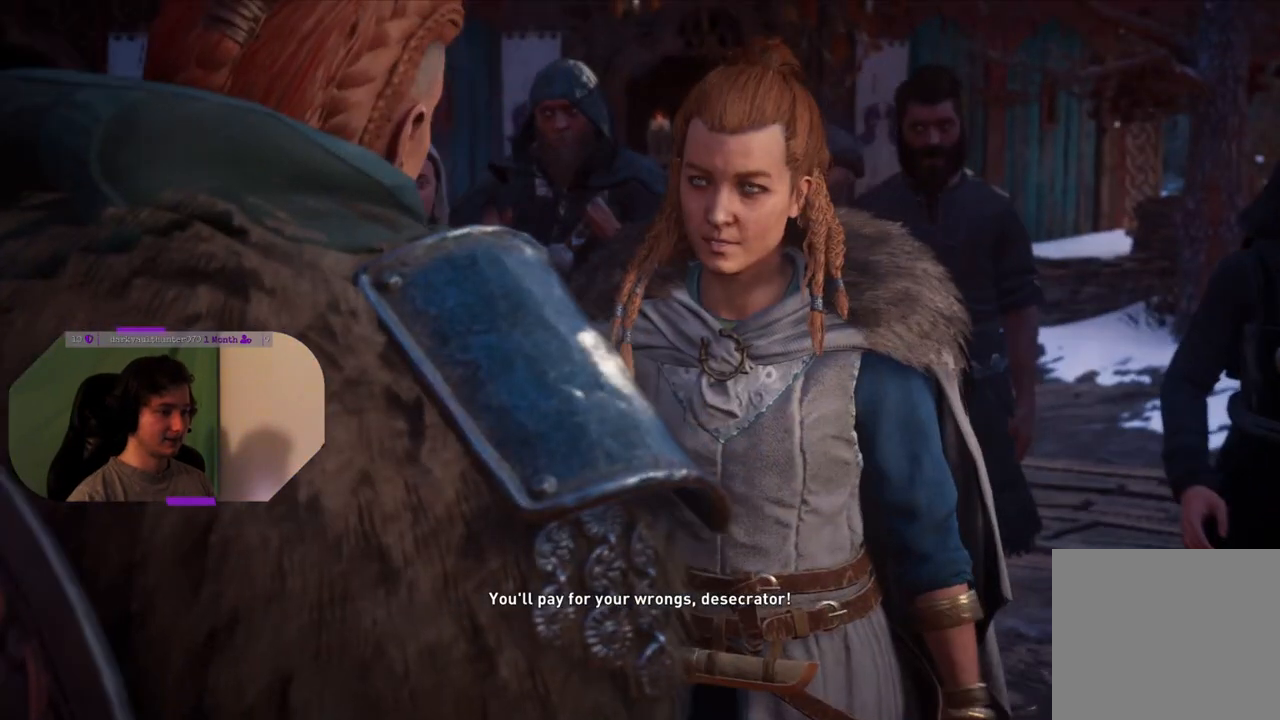
{"buttons": [], "left_stick": "center", "right_stick": "center", "events": []}
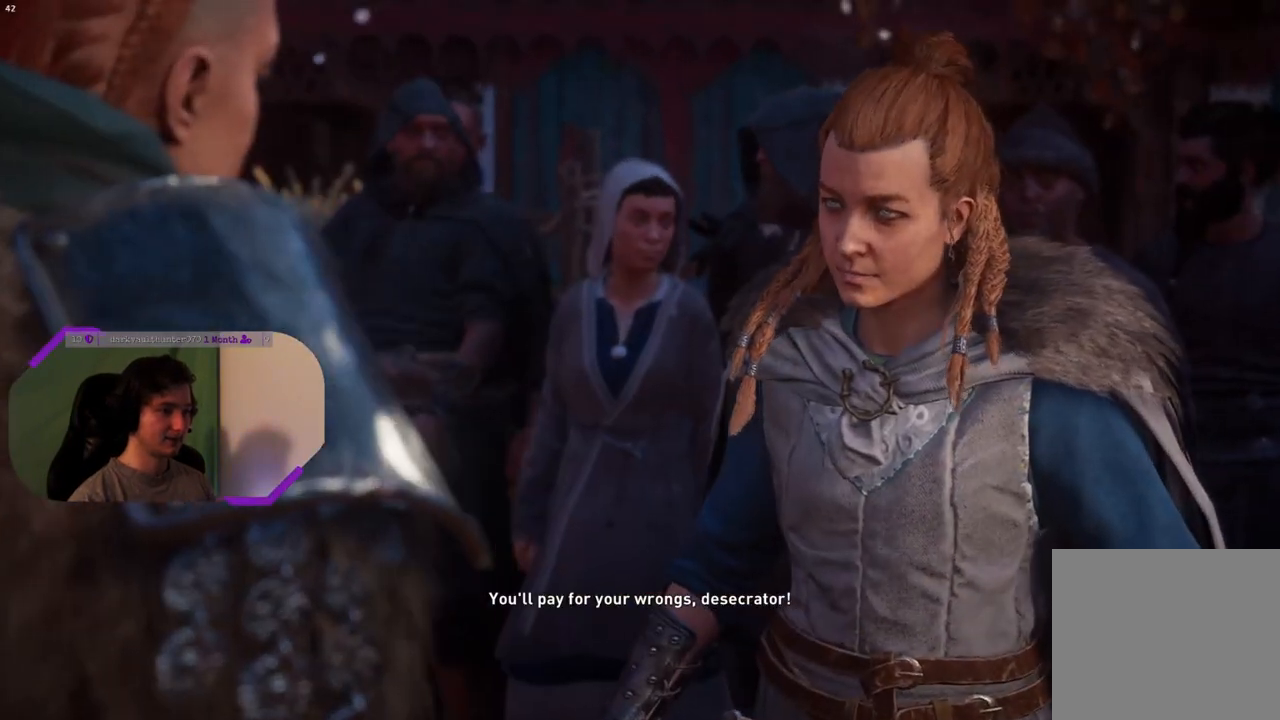
{"buttons": [], "left_stick": "center", "right_stick": "center", "events": []}
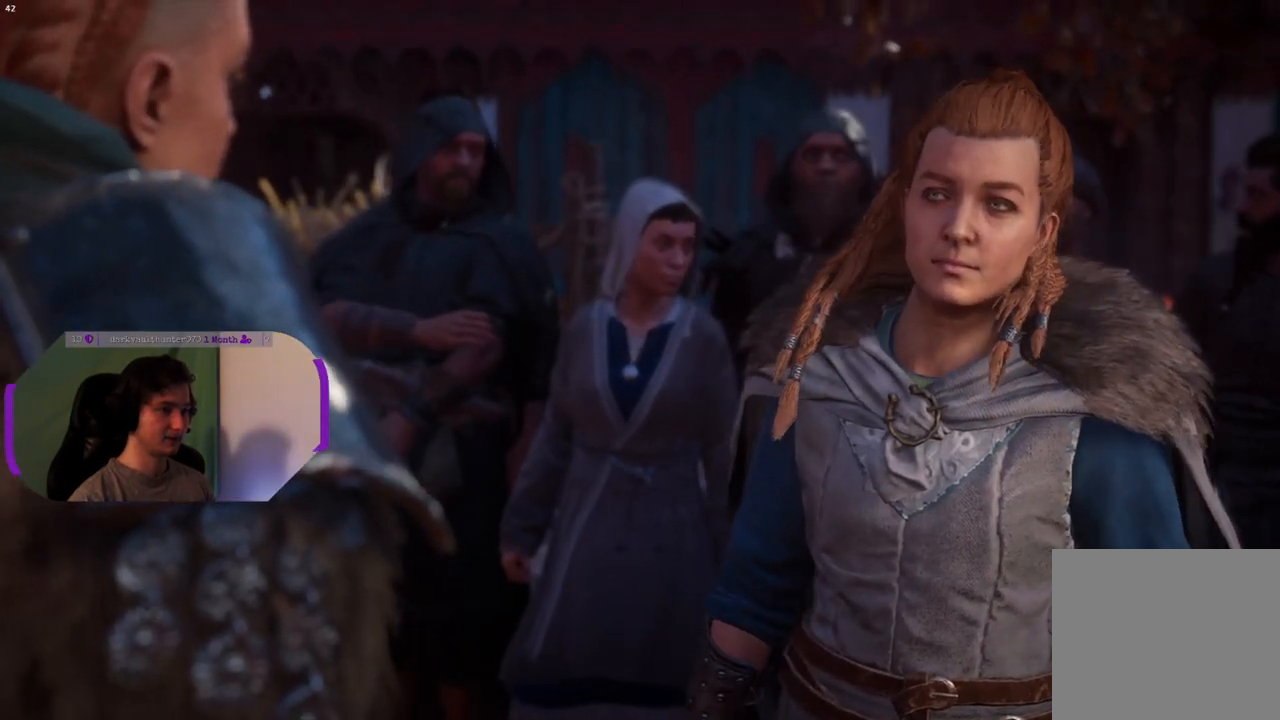
{"buttons": [], "left_stick": "center", "right_stick": "center", "events": []}
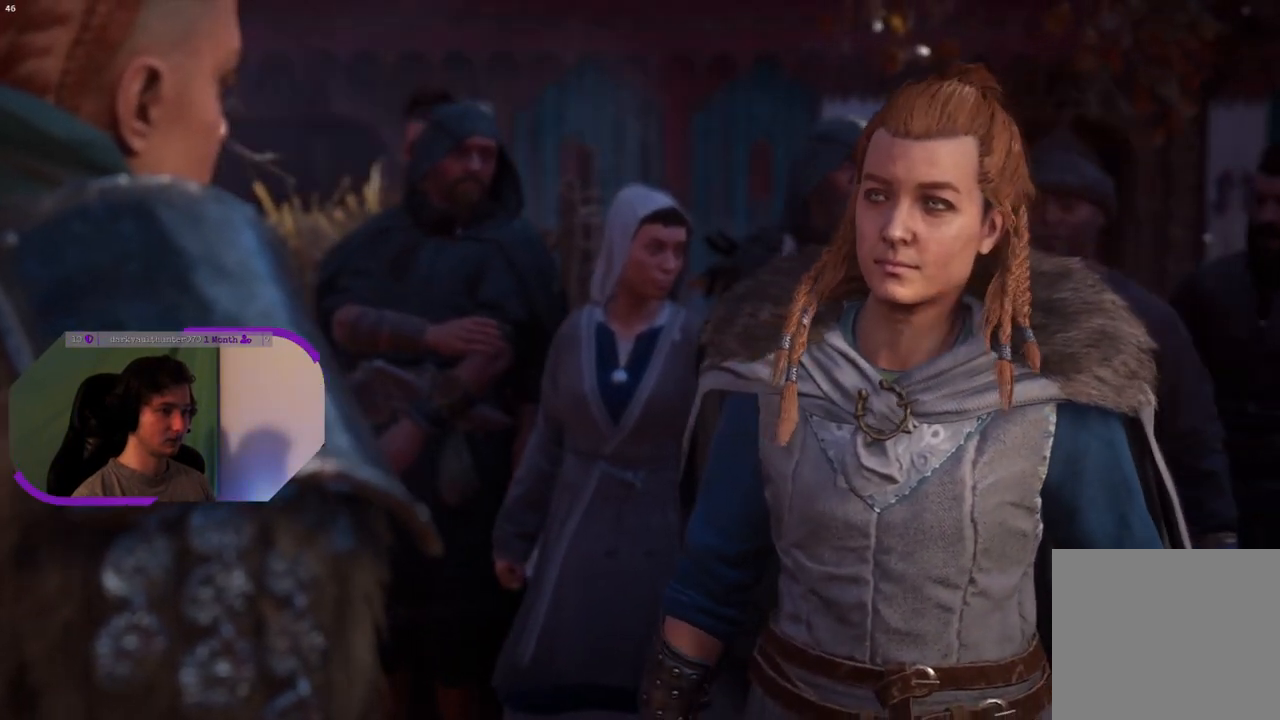
{"buttons": [], "left_stick": "center", "right_stick": "center", "events": []}
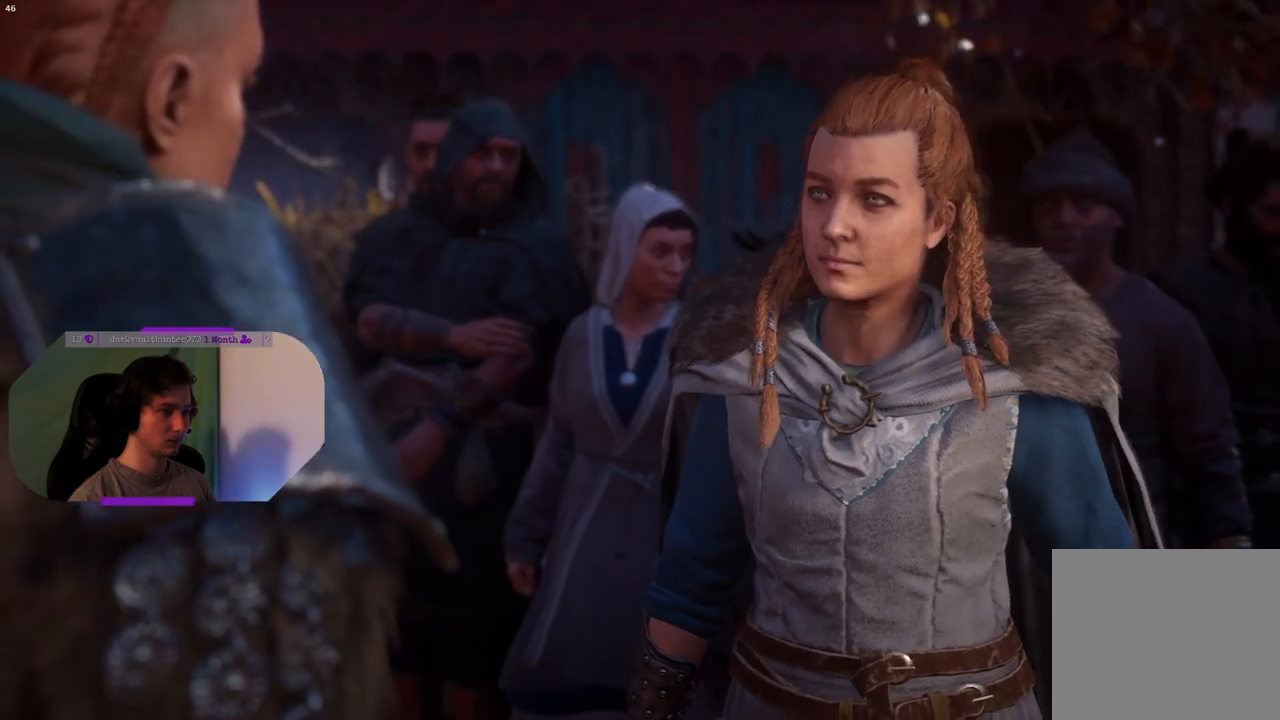
{"buttons": [], "left_stick": "center", "right_stick": "center", "events": []}
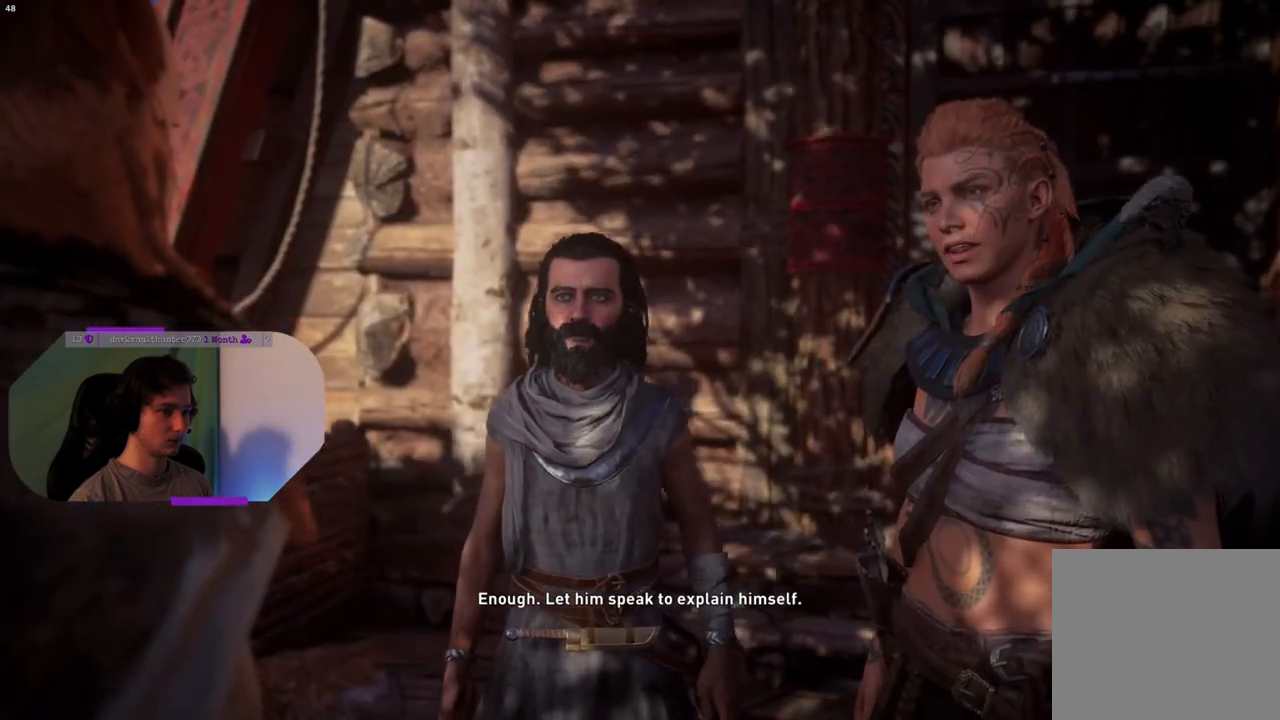
{"buttons": [], "left_stick": "center", "right_stick": "center", "events": [[50, "right_stick", "left"], [317, "right_stick", "center"]]}